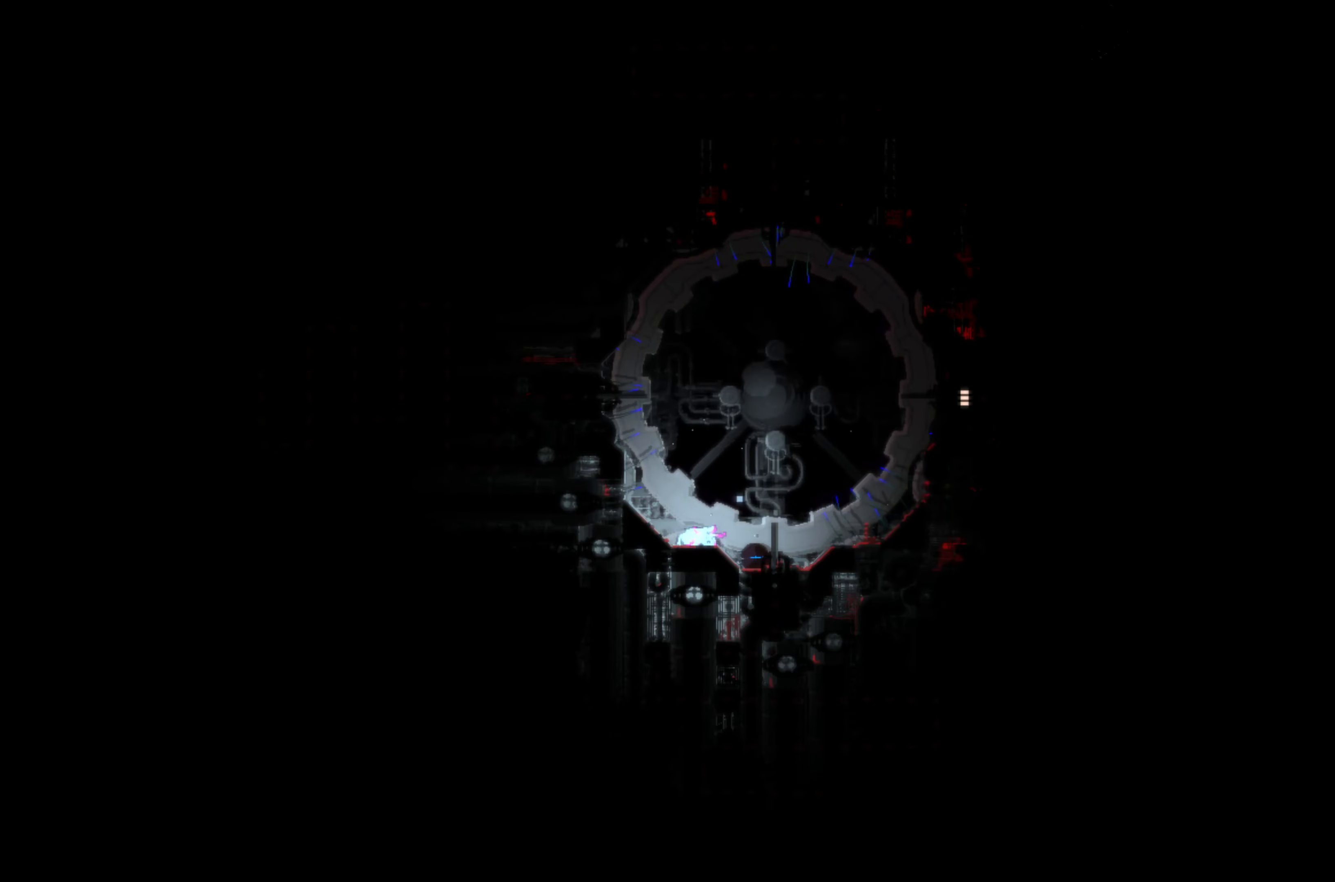
Gameplay with a controller (Xbox layout); each line is a JSON object with the inputs held at the frame after it. "events" lists button and stick changes between this image and that frame as [ms after this image, input, new state], when the widget could be followed in between. Not read: right_stick.
{"buttons": [], "left_stick": "center", "events": []}
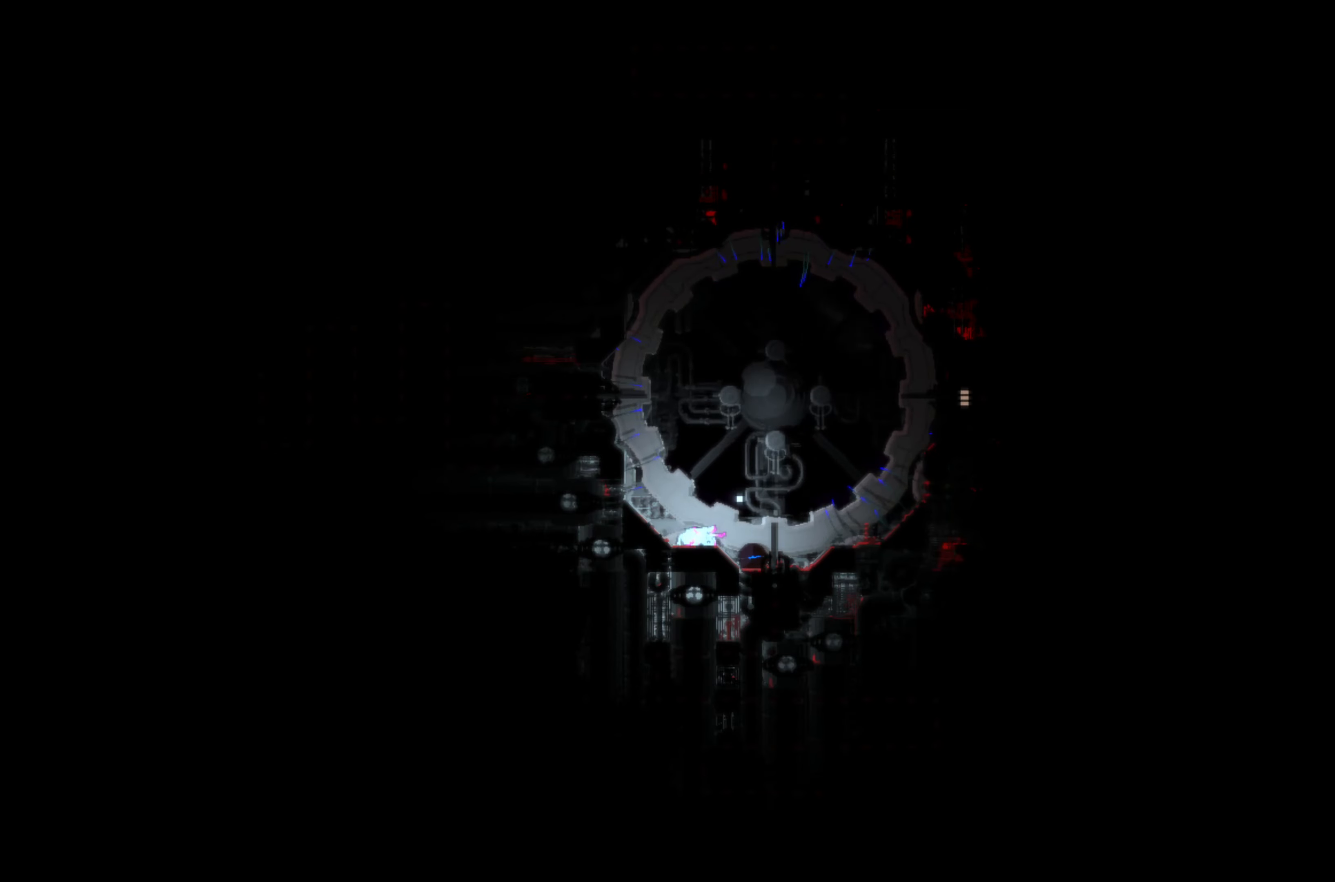
{"buttons": [], "left_stick": "left", "events": [[434, "left_stick", "left"]]}
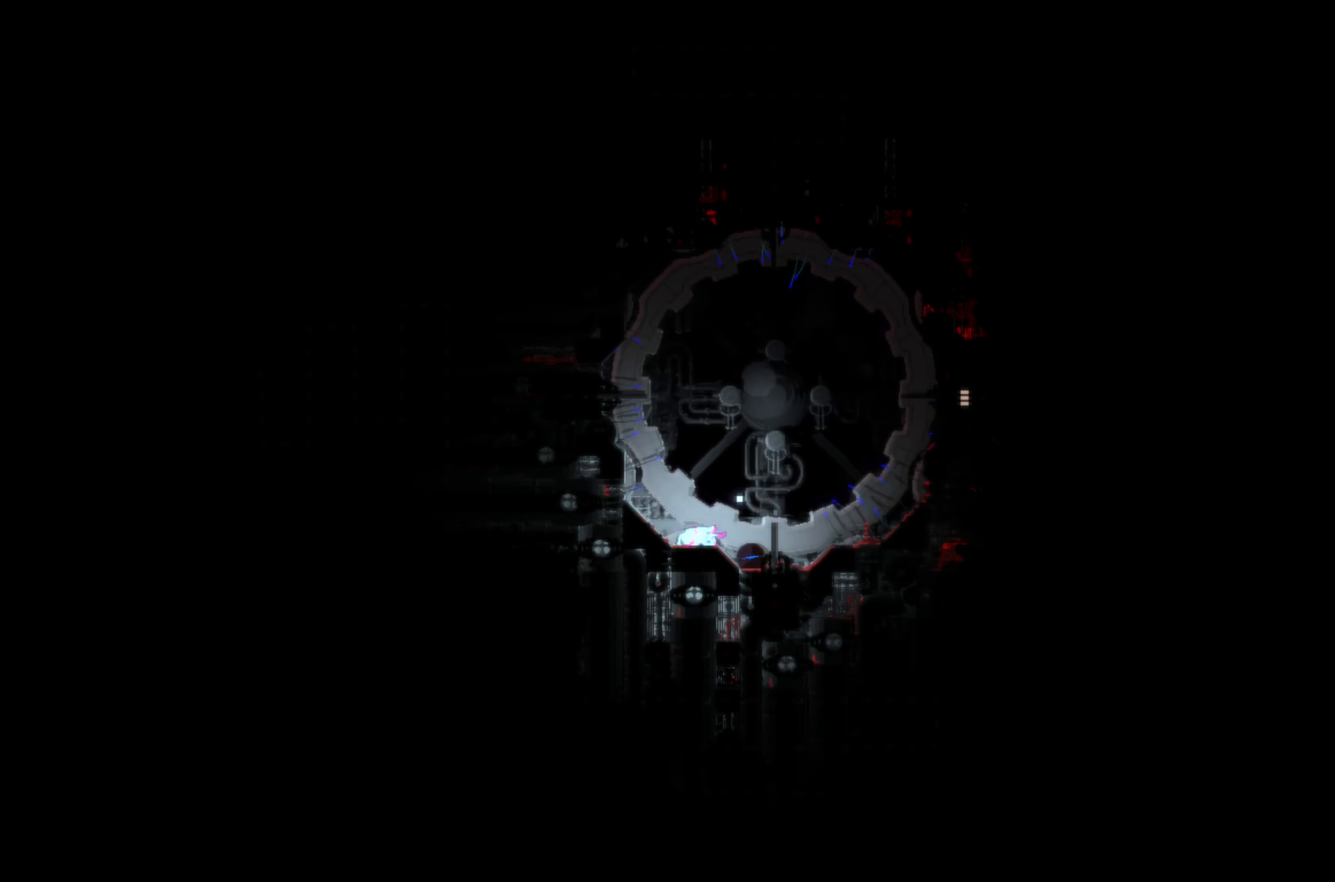
{"buttons": [], "left_stick": "center", "events": [[200, "left_stick", "center"]]}
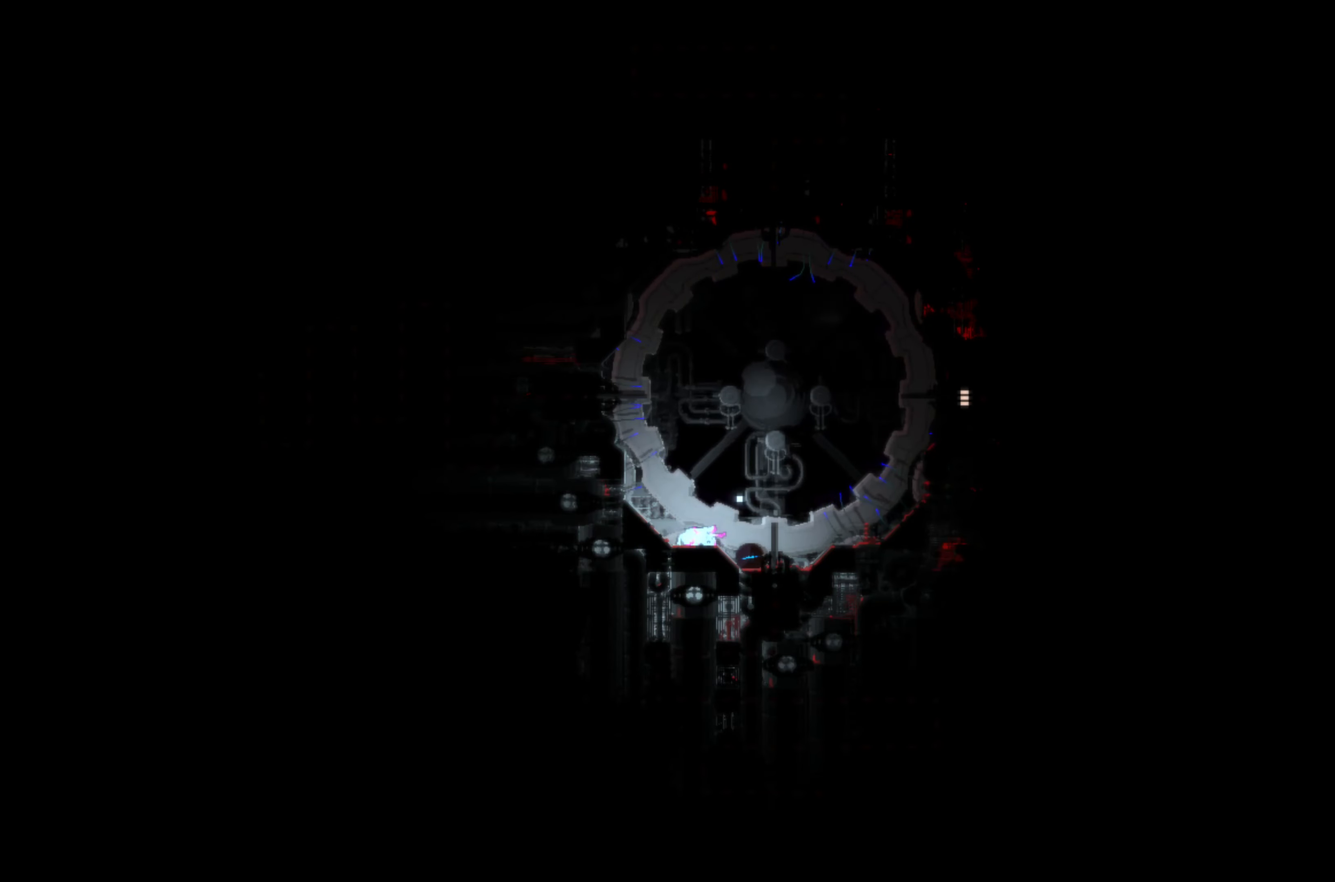
{"buttons": [], "left_stick": "center", "events": []}
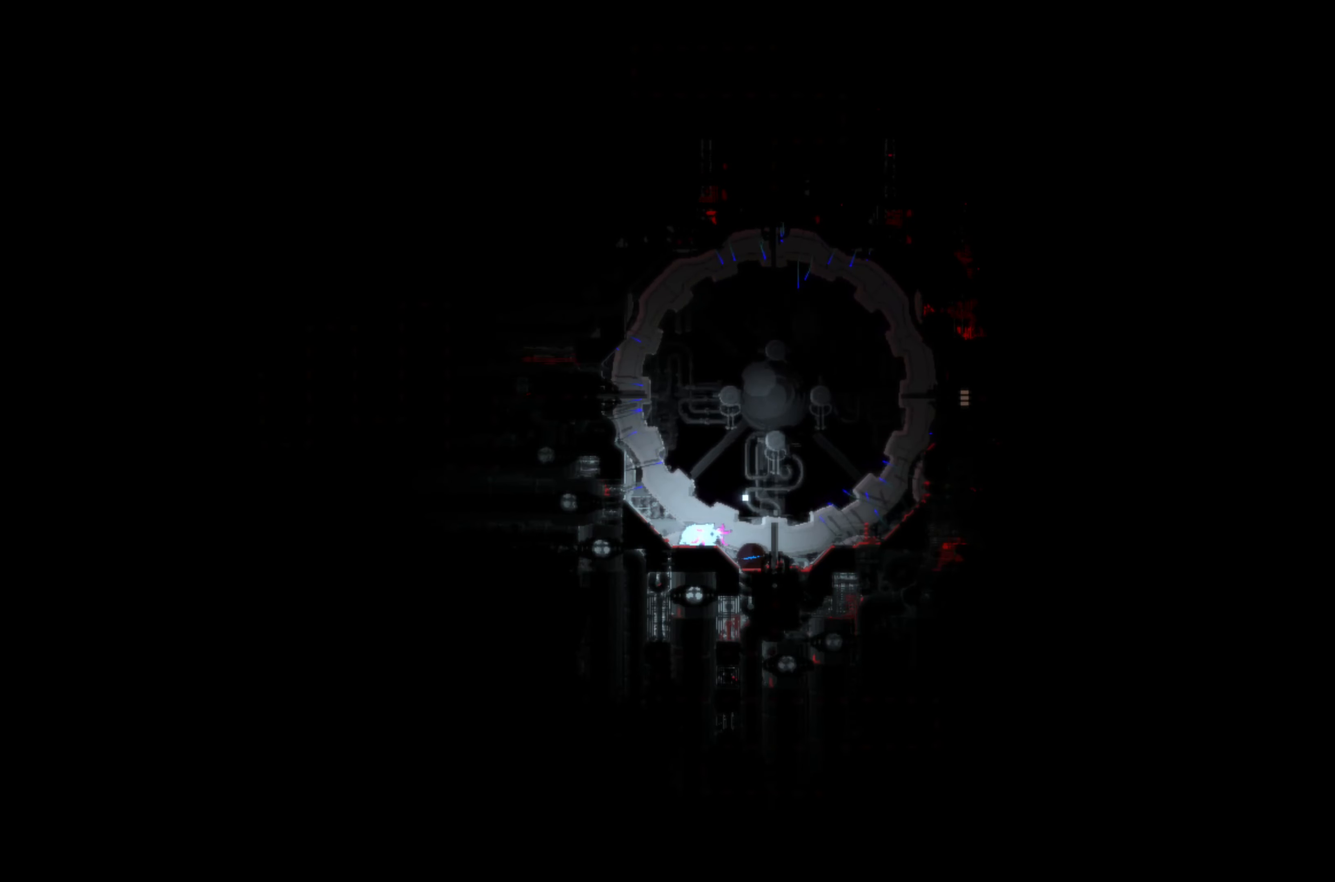
{"buttons": [], "left_stick": "center", "events": []}
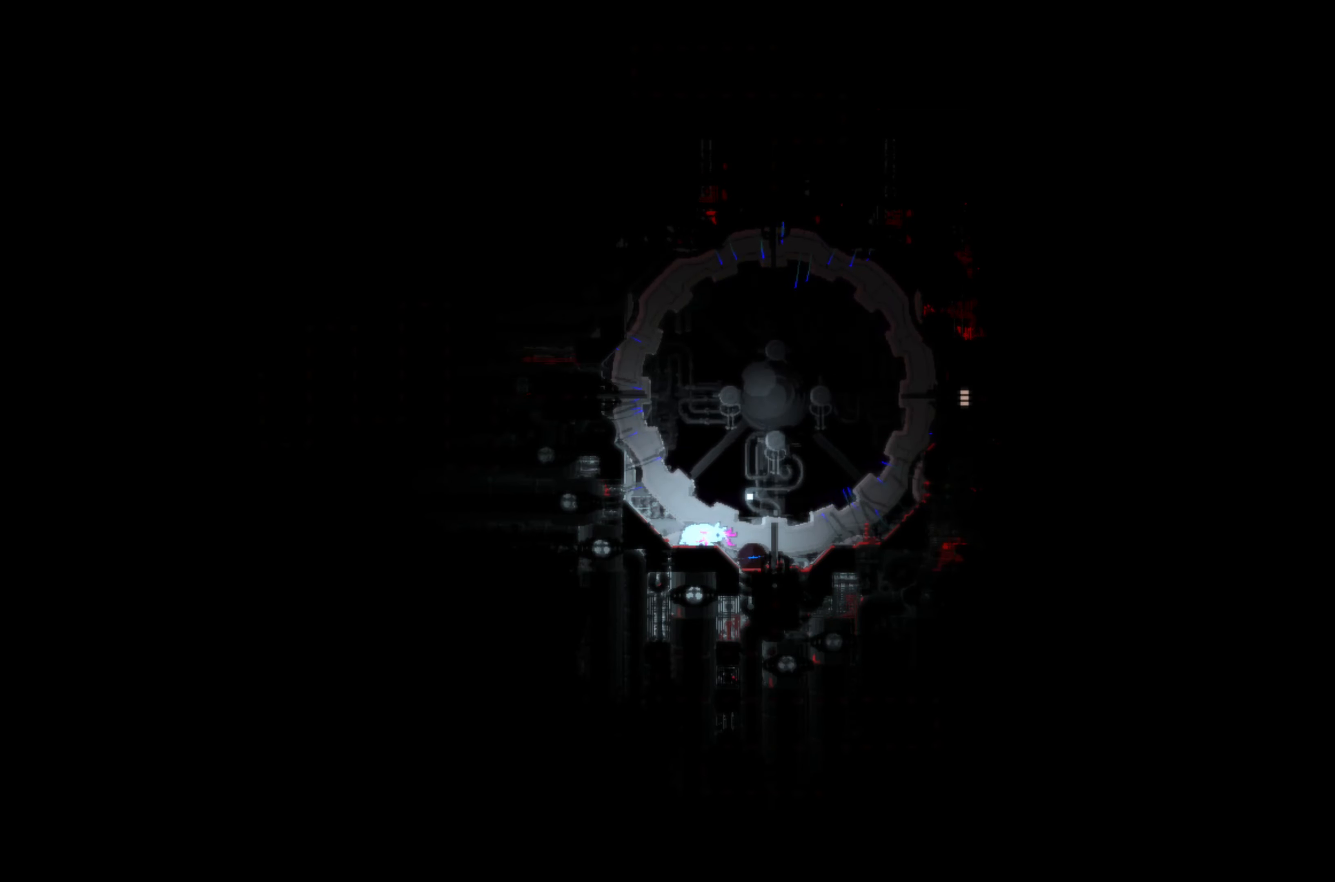
{"buttons": ["X"], "left_stick": "center", "events": [[84, "left_stick", "up-right"], [250, "left_stick", "center"], [400, "X", "down"]]}
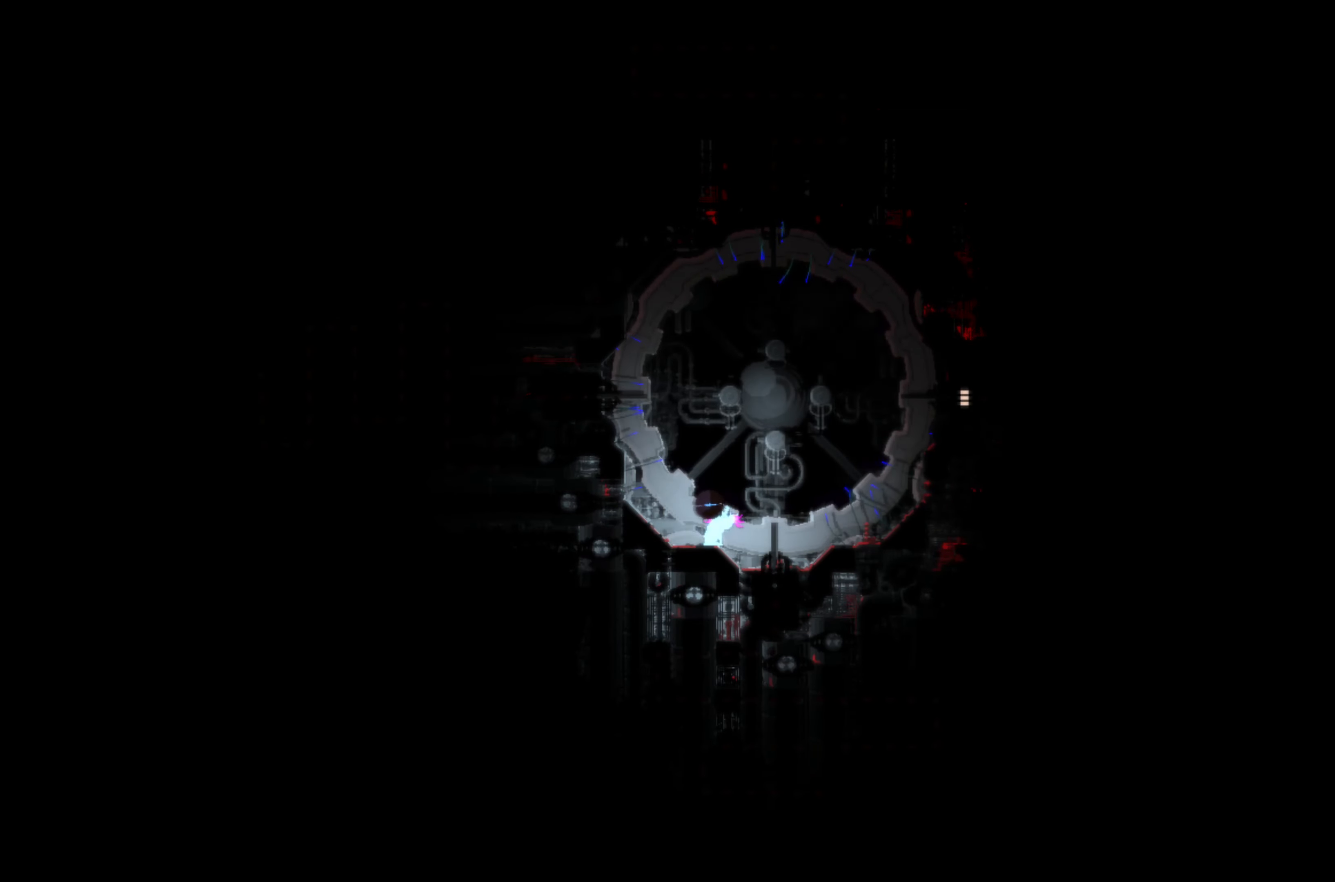
{"buttons": [], "left_stick": "left", "events": [[17, "X", "up"], [467, "left_stick", "left"]]}
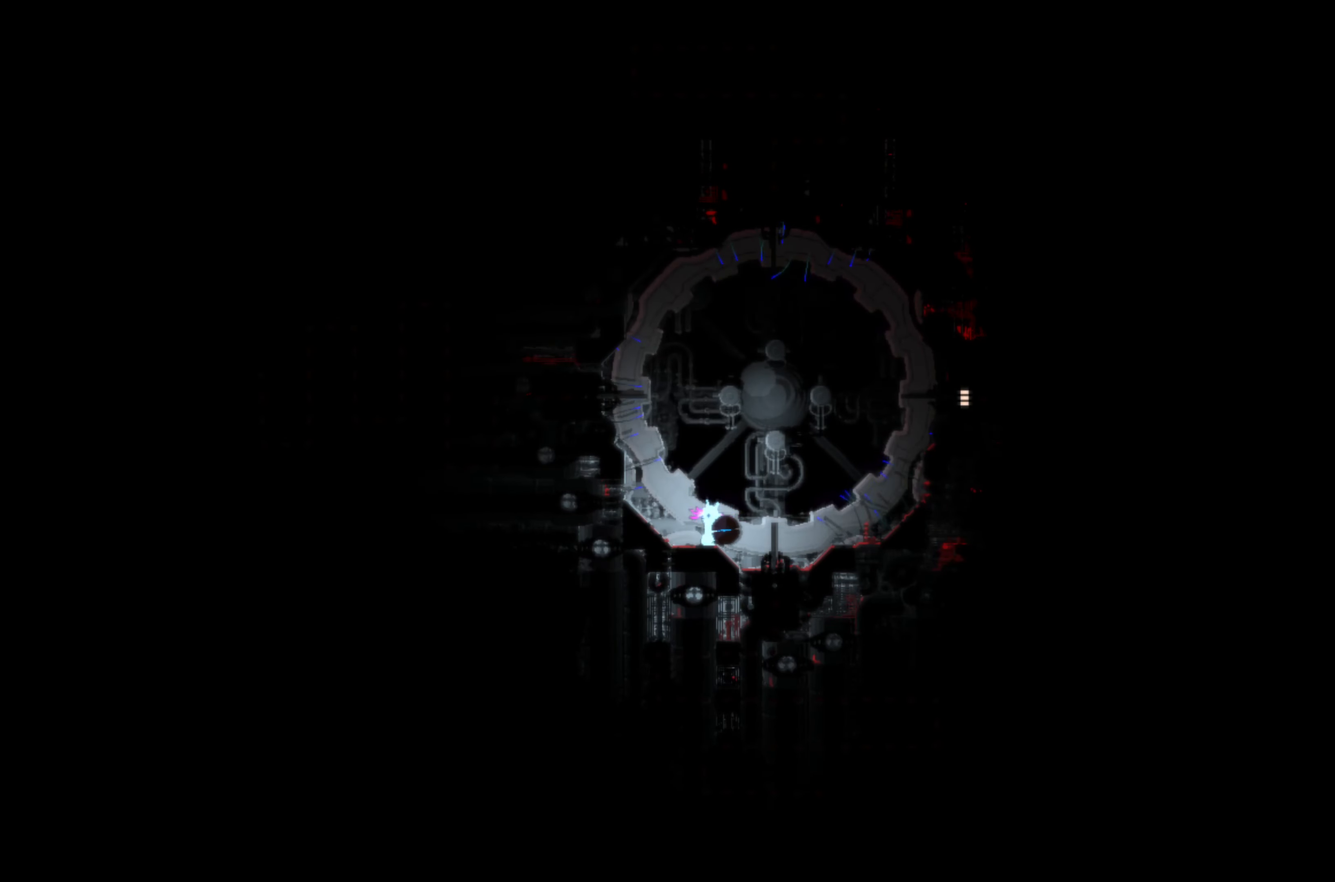
{"buttons": [], "left_stick": "center", "events": [[184, "left_stick", "center"], [250, "left_stick", "right"], [500, "left_stick", "center"]]}
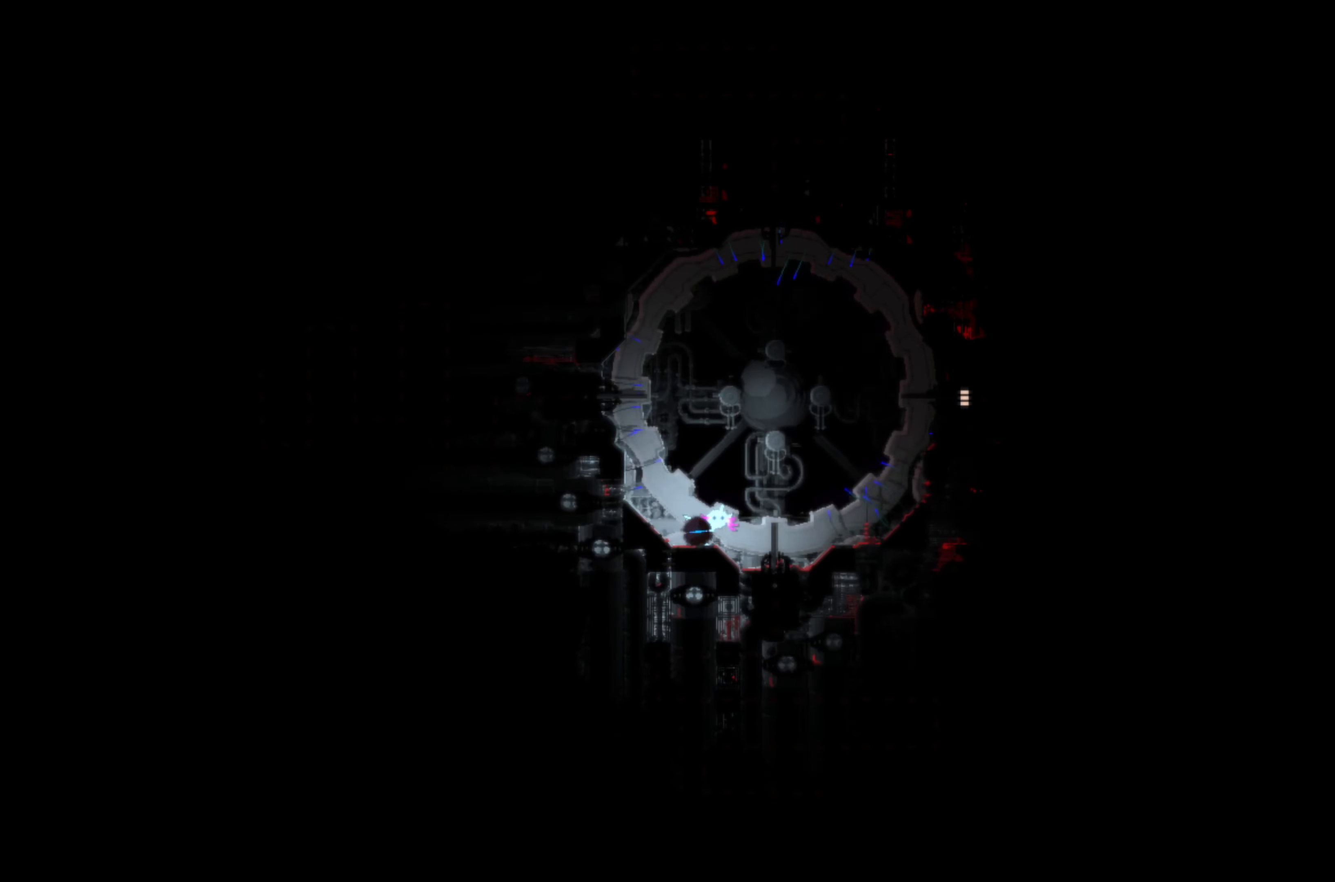
{"buttons": ["X"], "left_stick": "center", "events": [[300, "X", "down"]]}
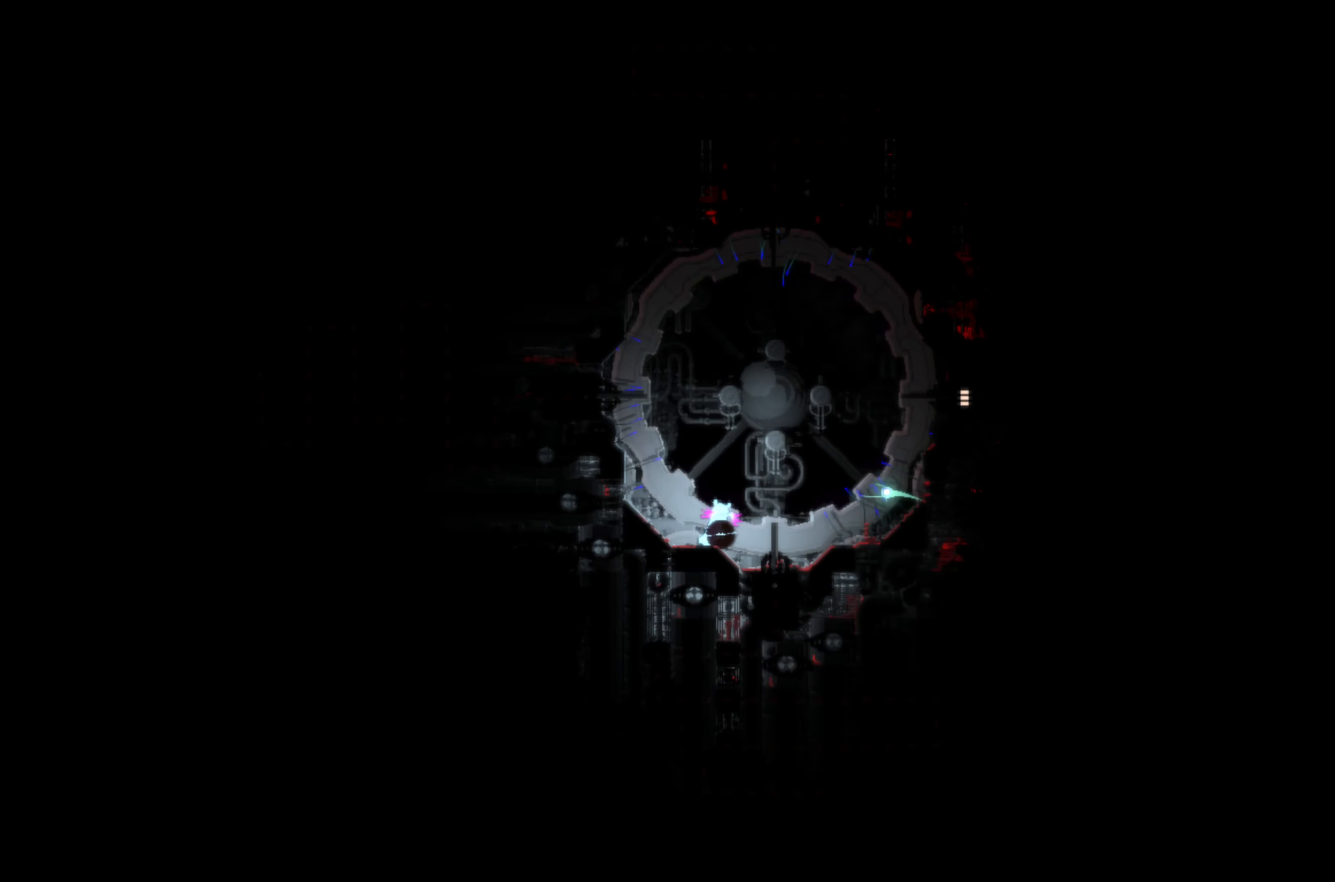
{"buttons": ["X"], "left_stick": "center", "events": []}
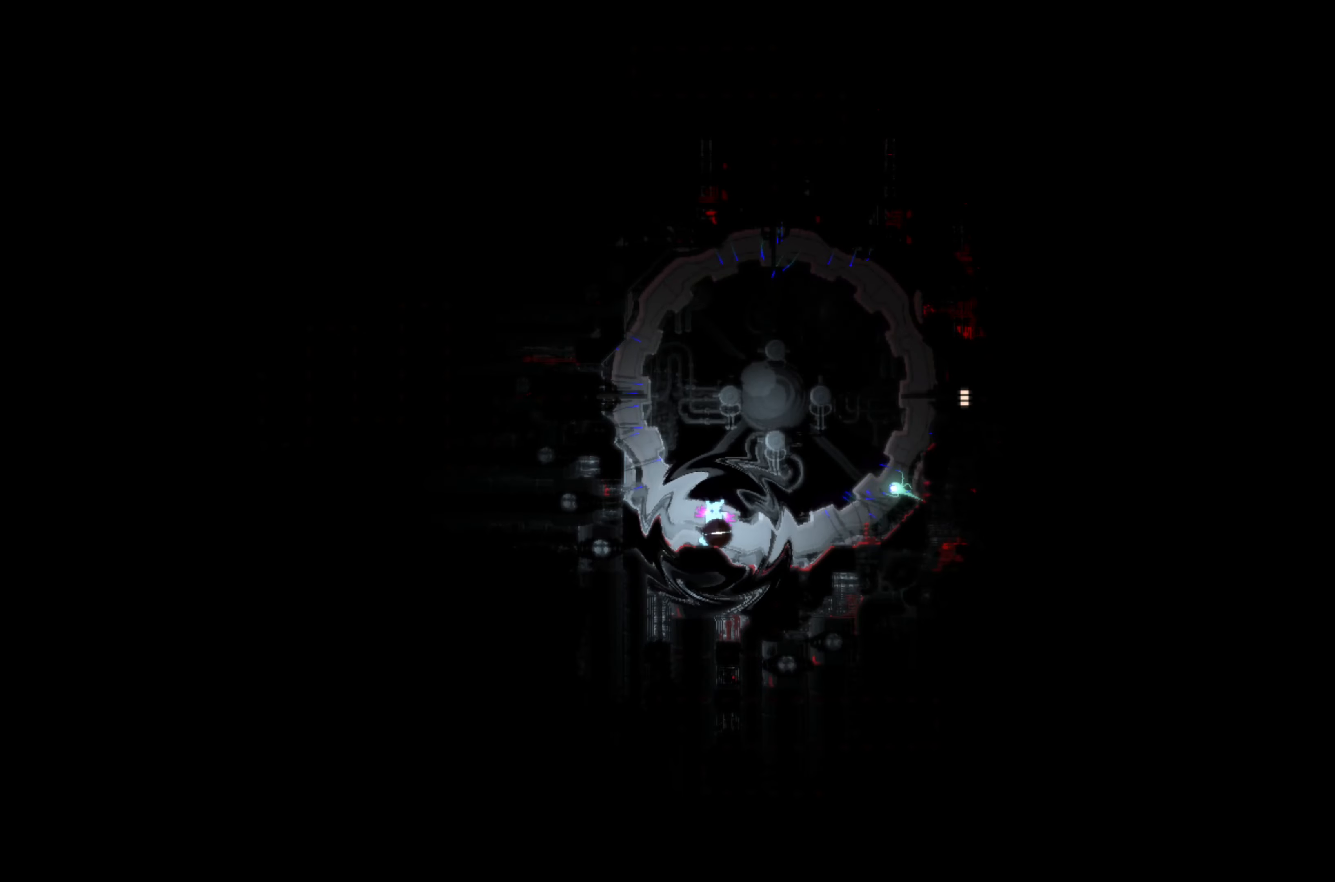
{"buttons": ["X"], "left_stick": "center", "events": []}
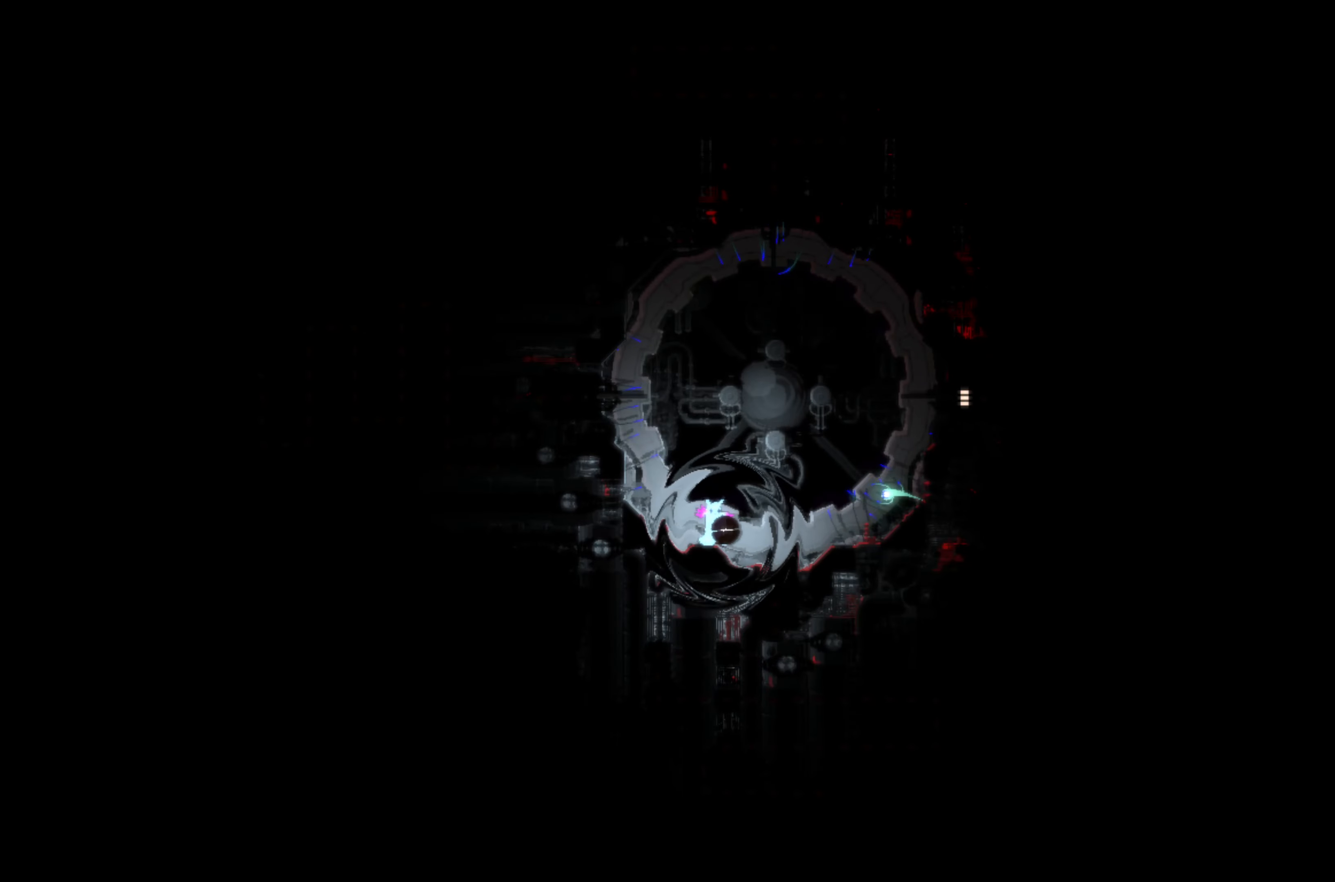
{"buttons": ["X"], "left_stick": "center", "events": []}
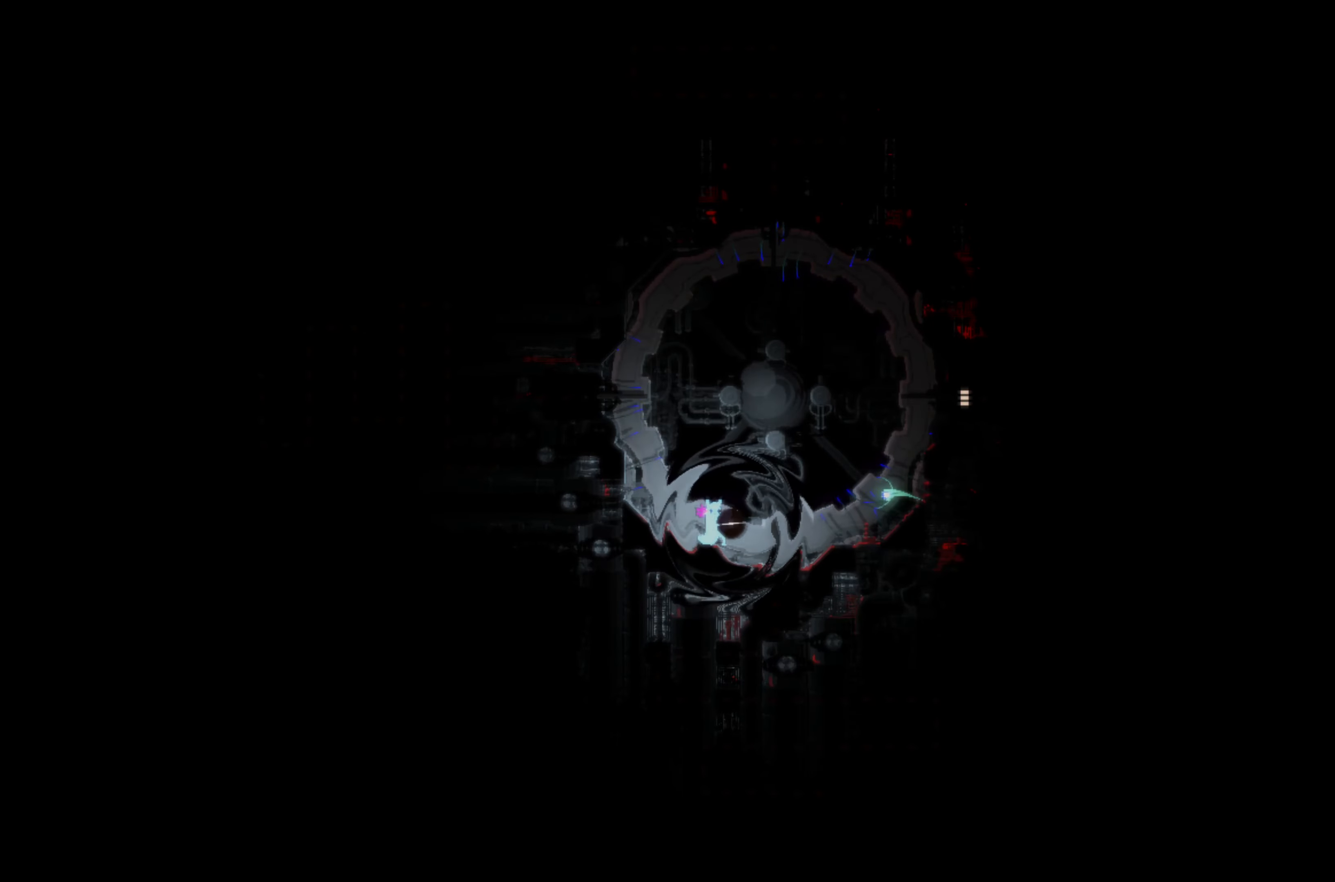
{"buttons": ["X"], "left_stick": "center", "events": []}
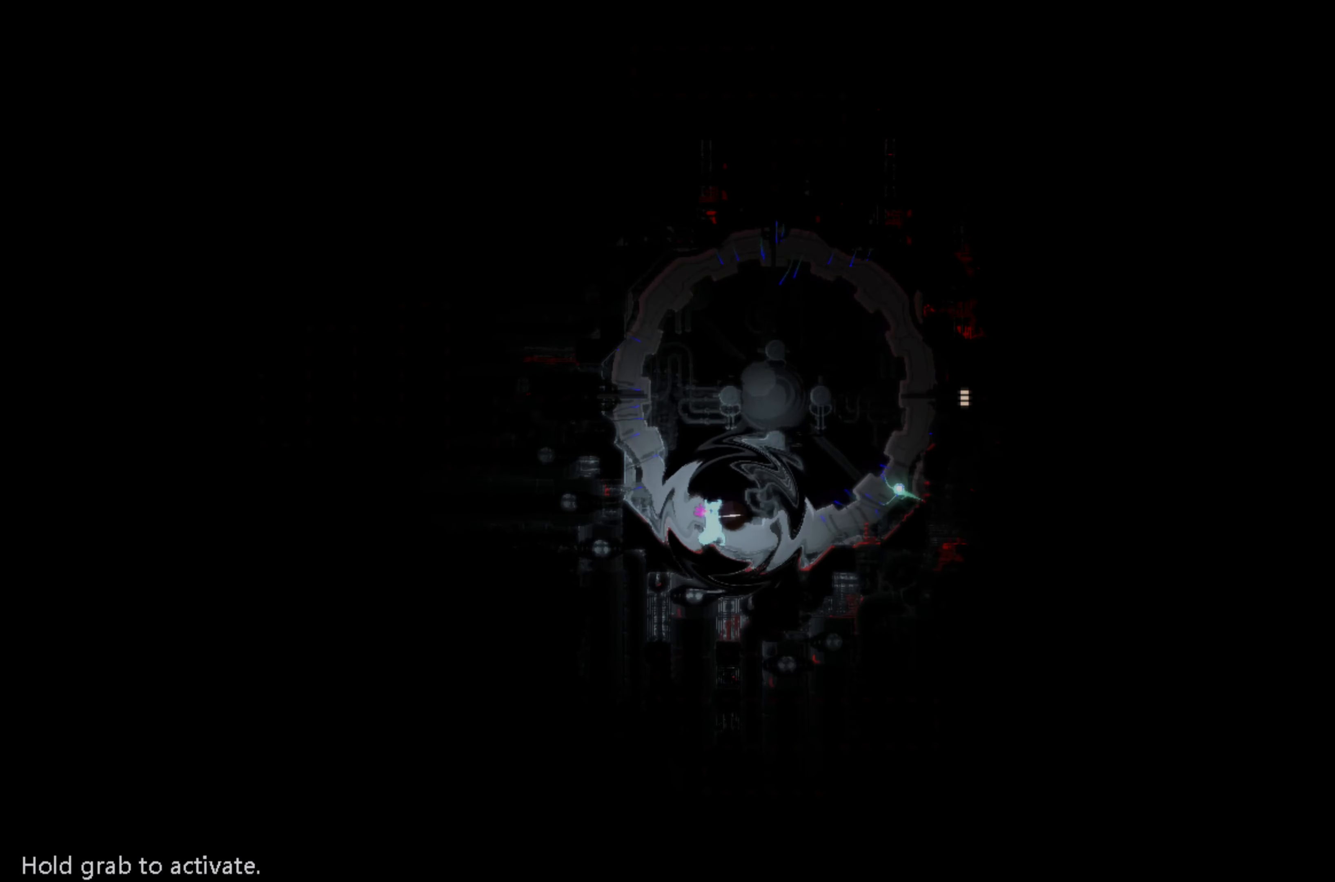
{"buttons": [], "left_stick": "center", "events": [[166, "X", "up"]]}
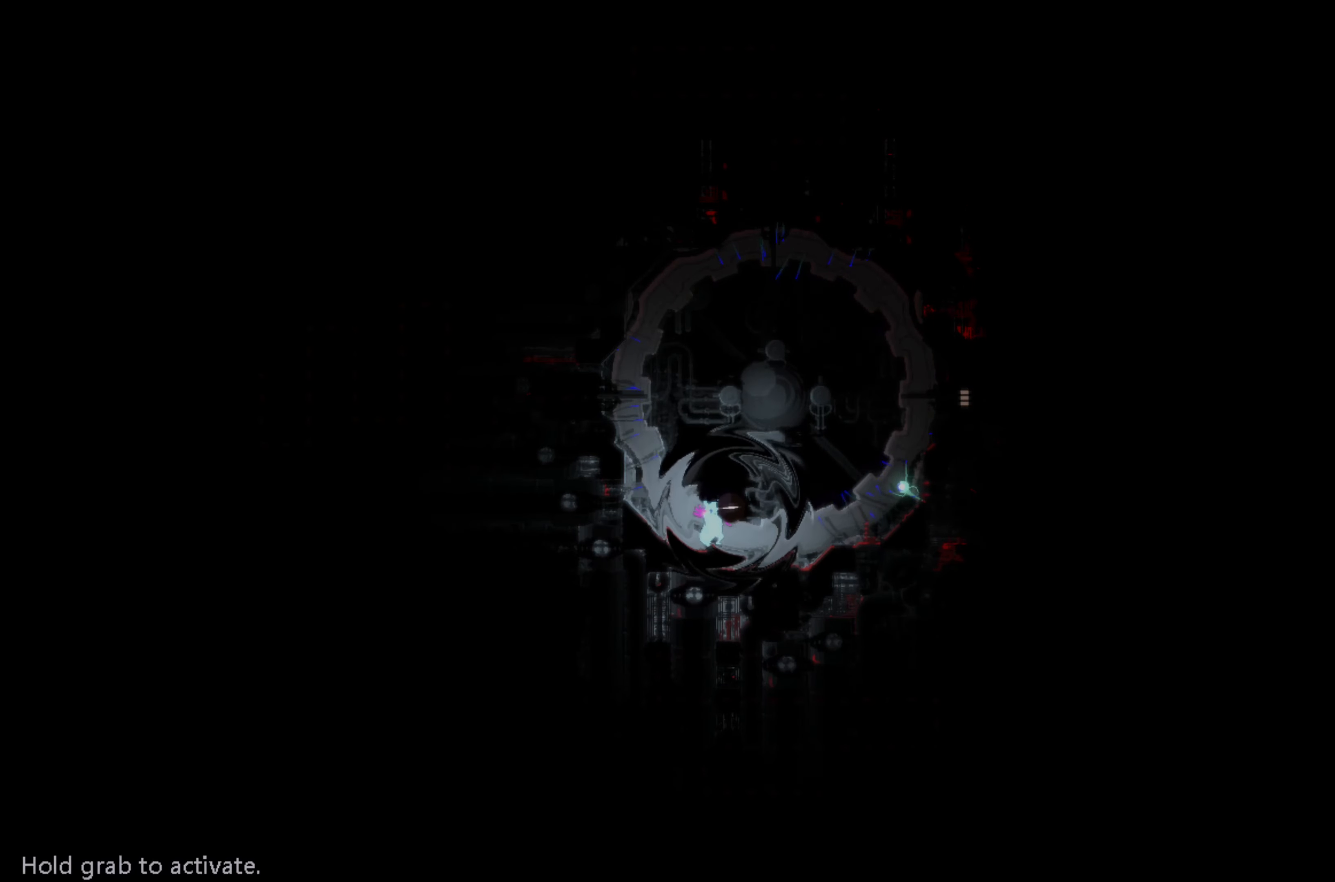
{"buttons": [], "left_stick": "center", "events": []}
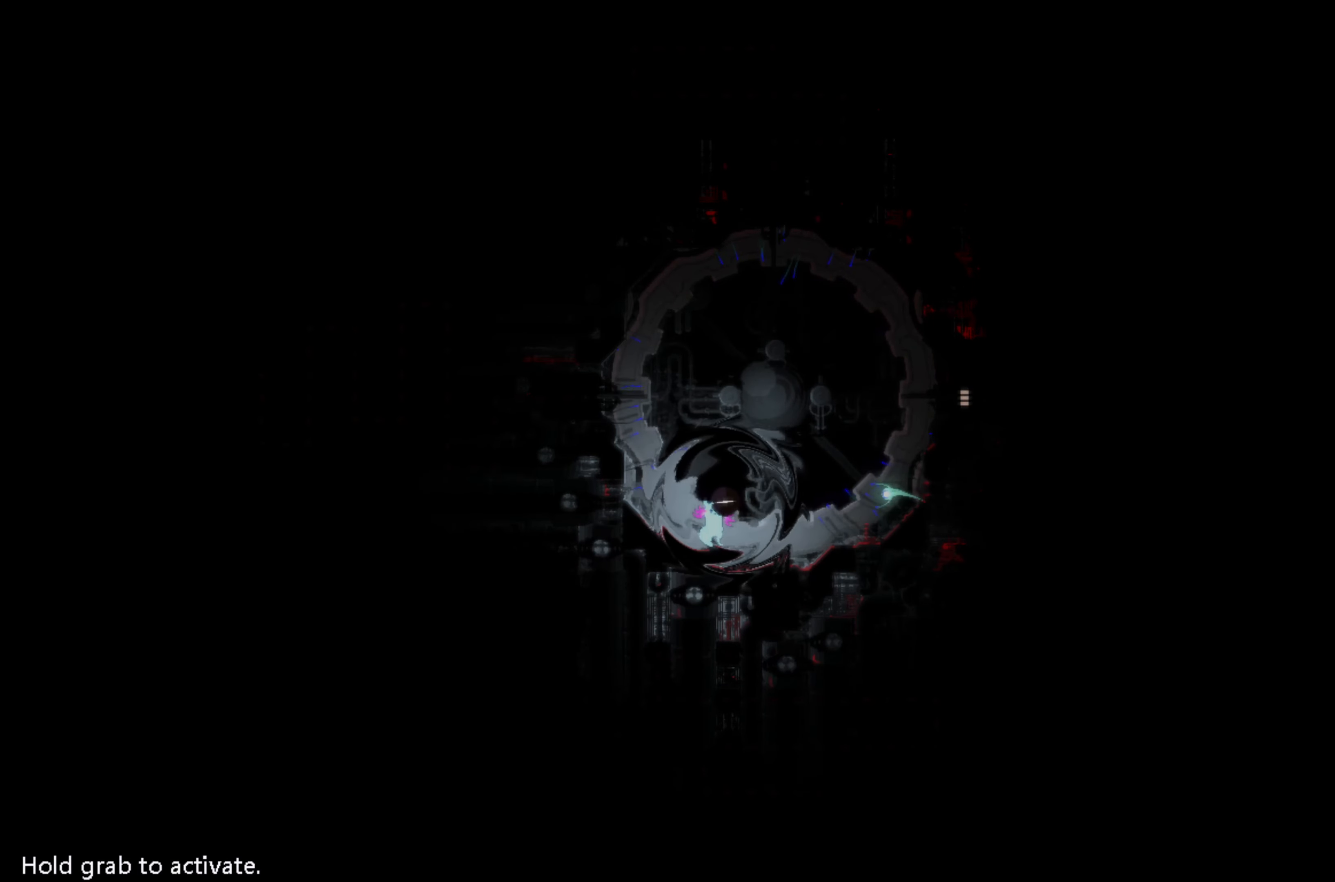
{"buttons": [], "left_stick": "center", "events": []}
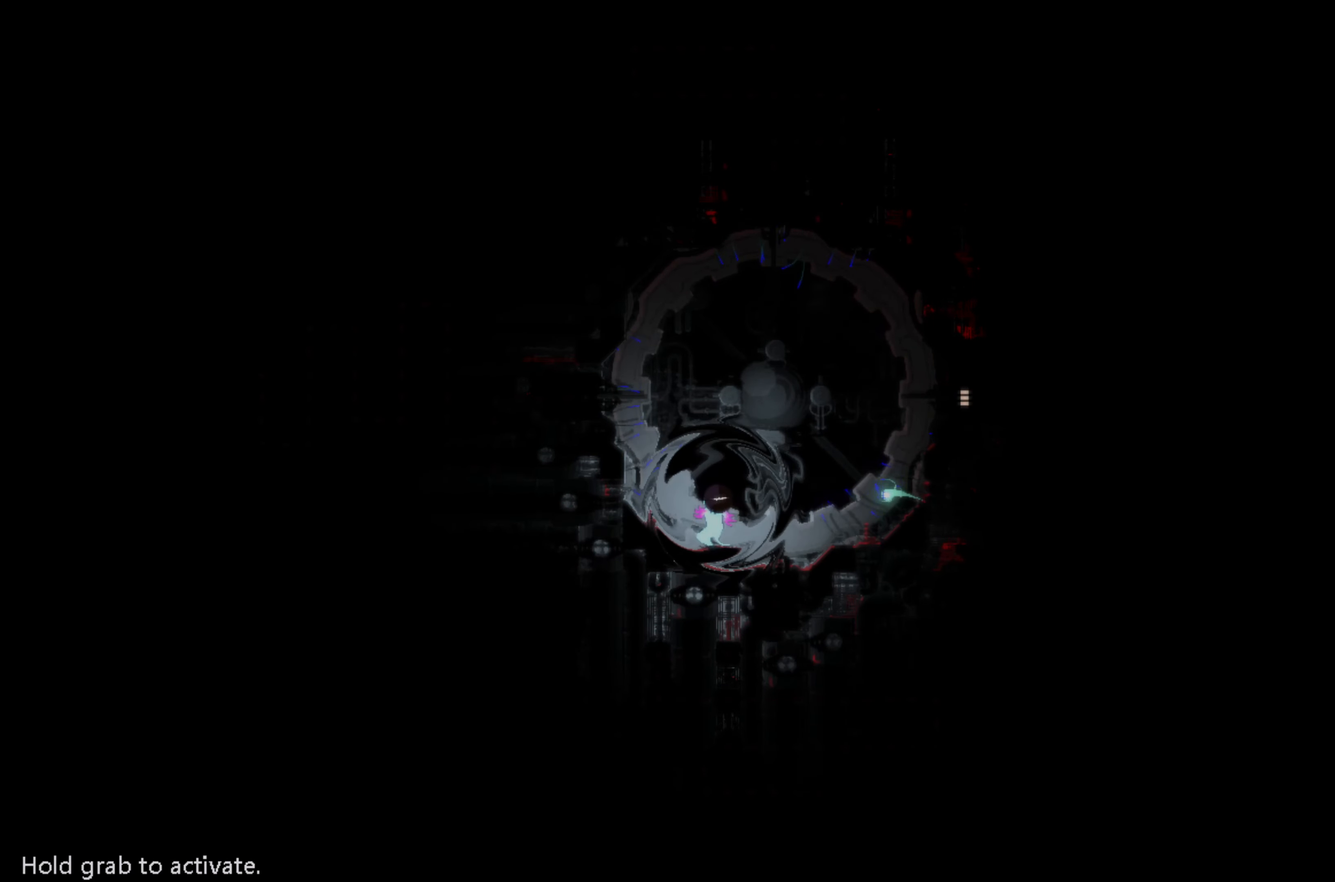
{"buttons": [], "left_stick": "center", "events": []}
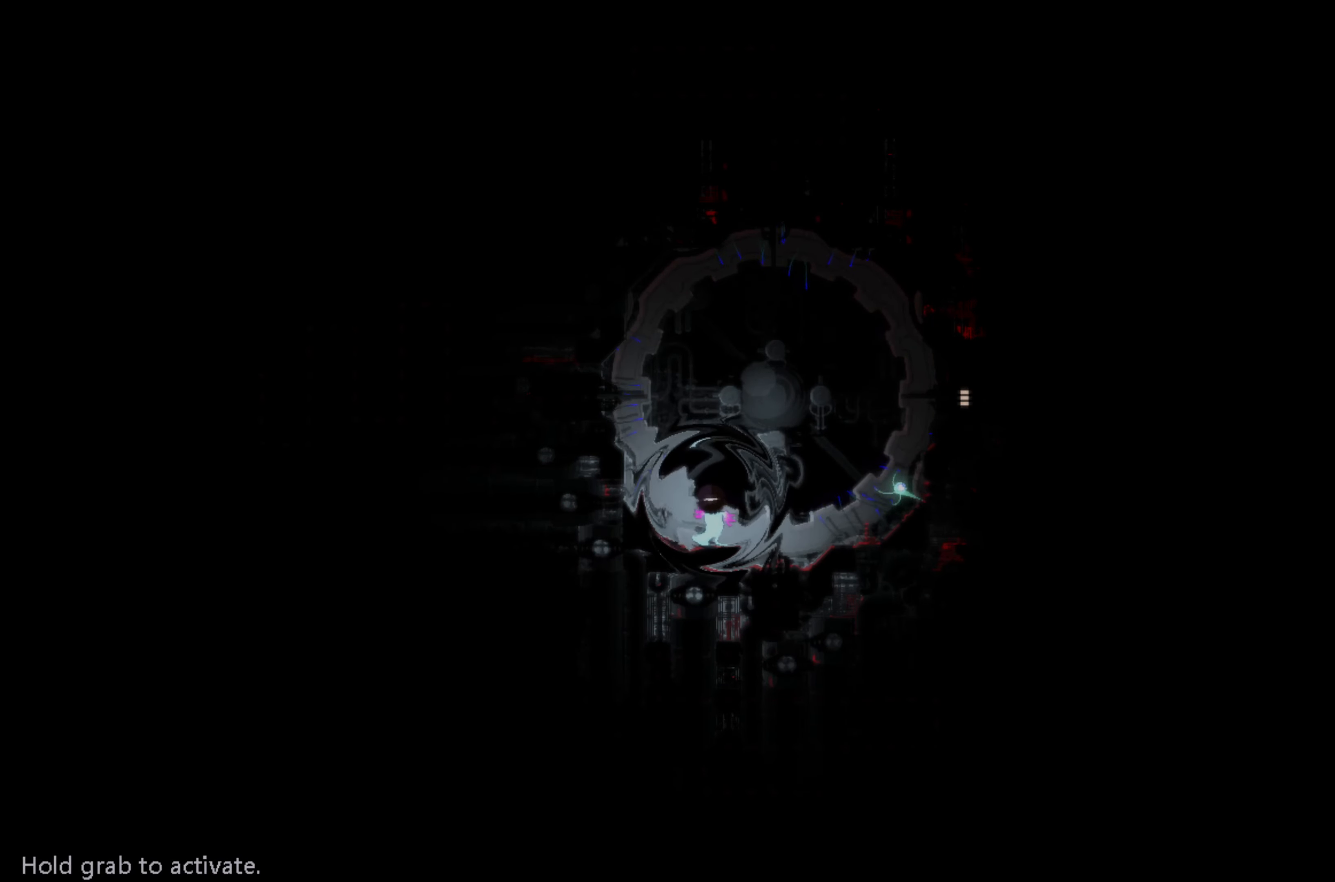
{"buttons": [], "left_stick": "up-right", "events": [[500, "left_stick", "up-right"]]}
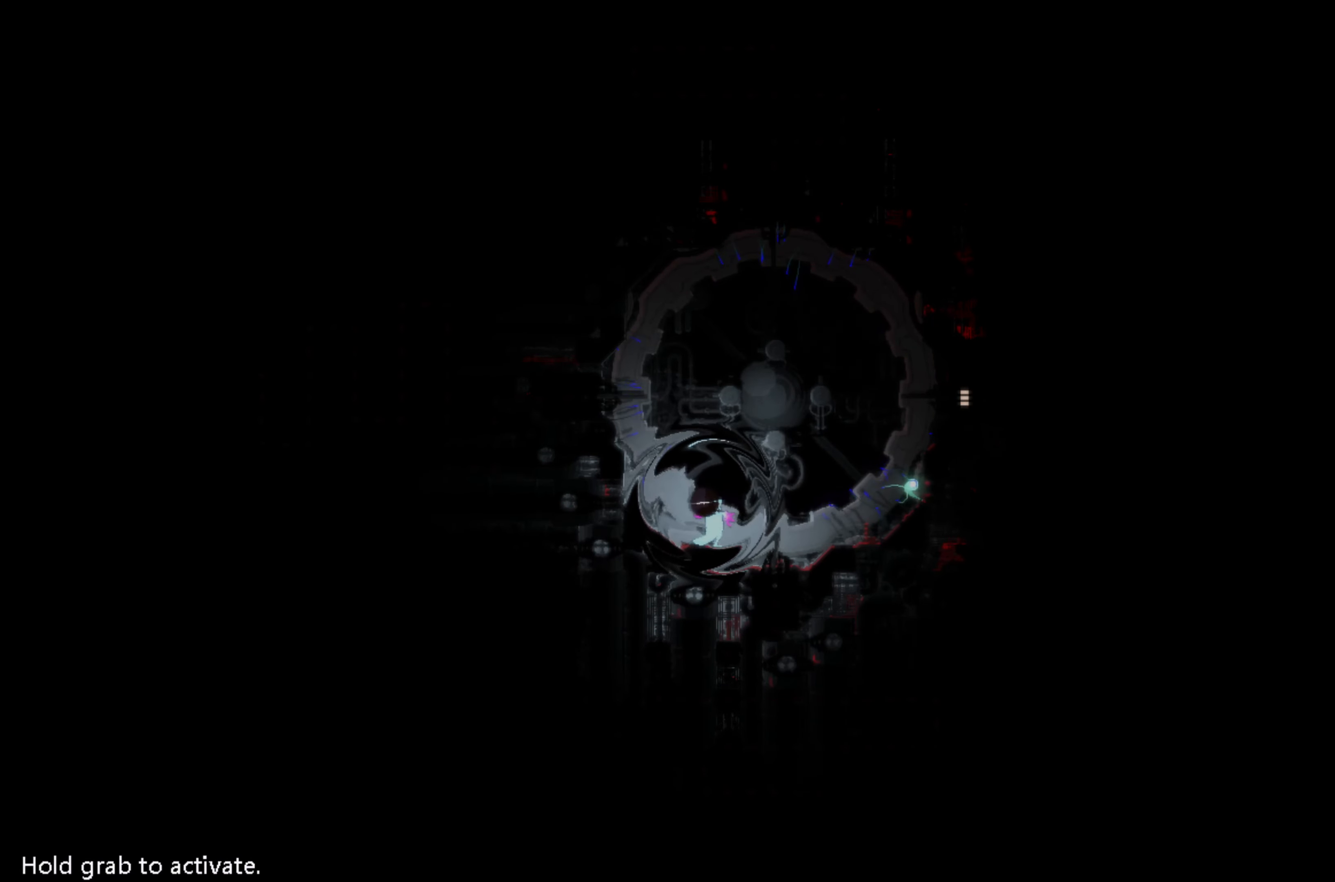
{"buttons": [], "left_stick": "up-left", "events": [[383, "left_stick", "up-left"]]}
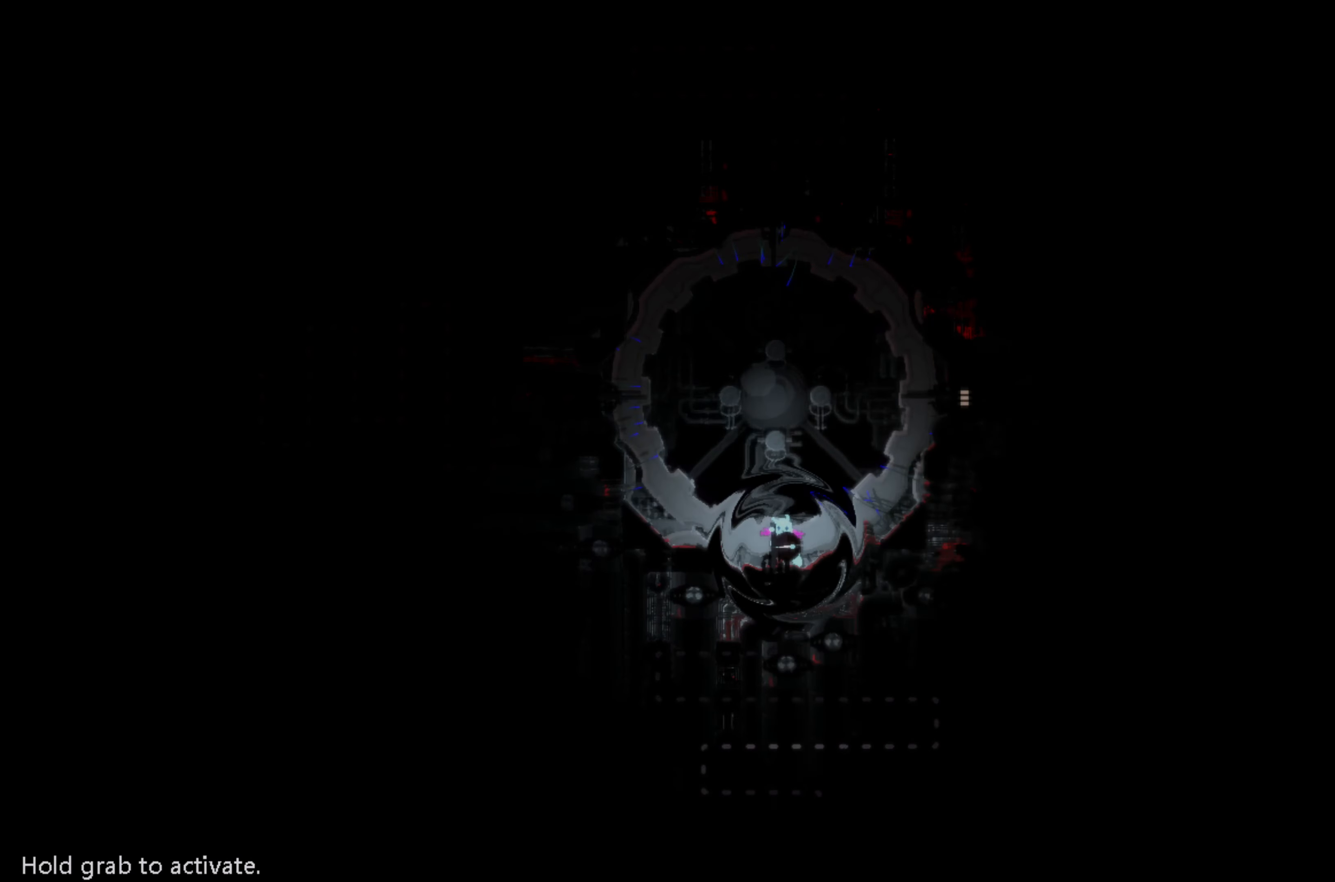
{"buttons": [], "left_stick": "center", "events": [[16, "left_stick", "left"], [483, "left_stick", "center"]]}
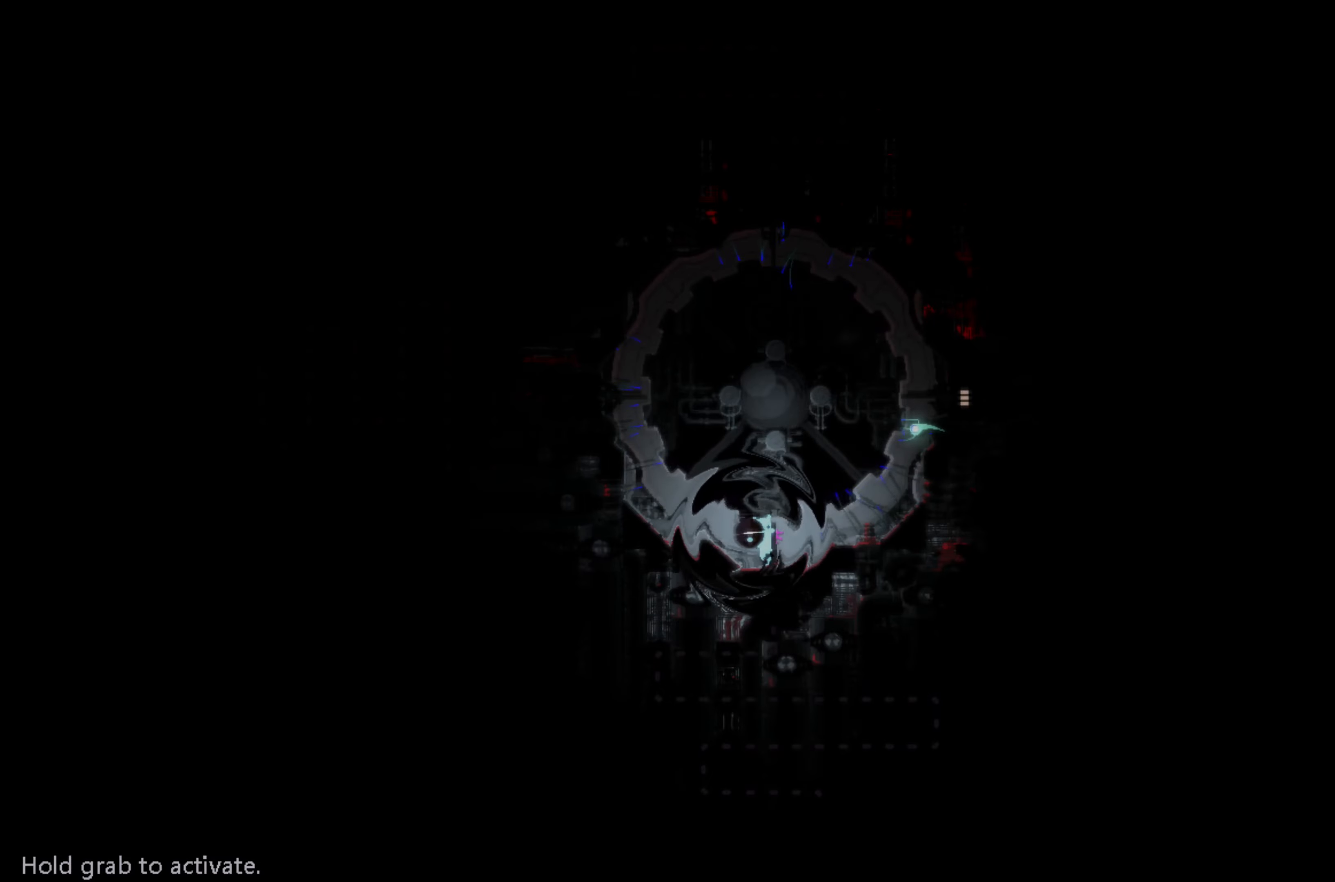
{"buttons": ["A"], "left_stick": "up-right", "events": [[267, "A", "down"], [500, "left_stick", "up-right"]]}
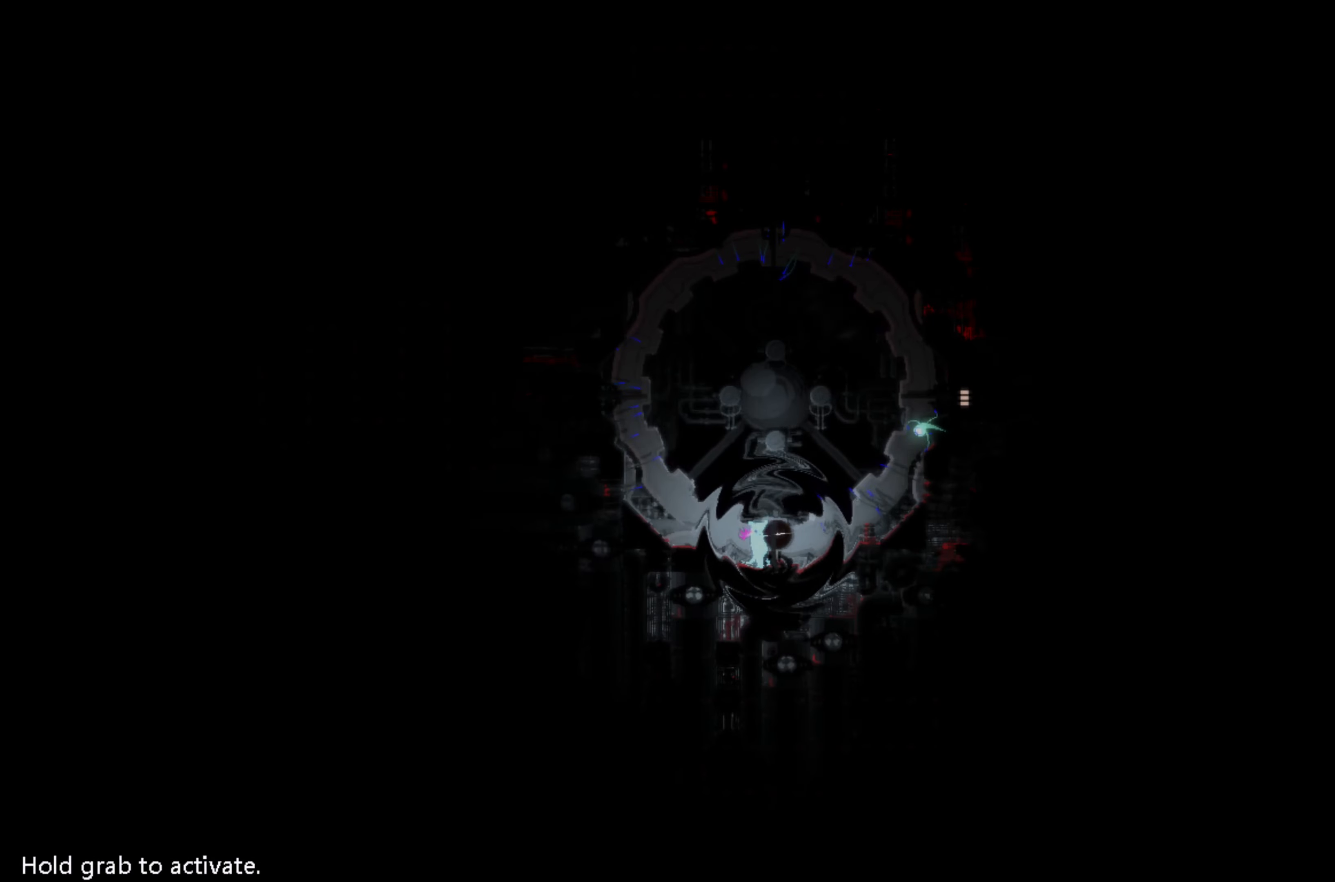
{"buttons": [], "left_stick": "up-left", "events": [[17, "left_stick", "up"], [133, "A", "up"], [500, "left_stick", "up-left"]]}
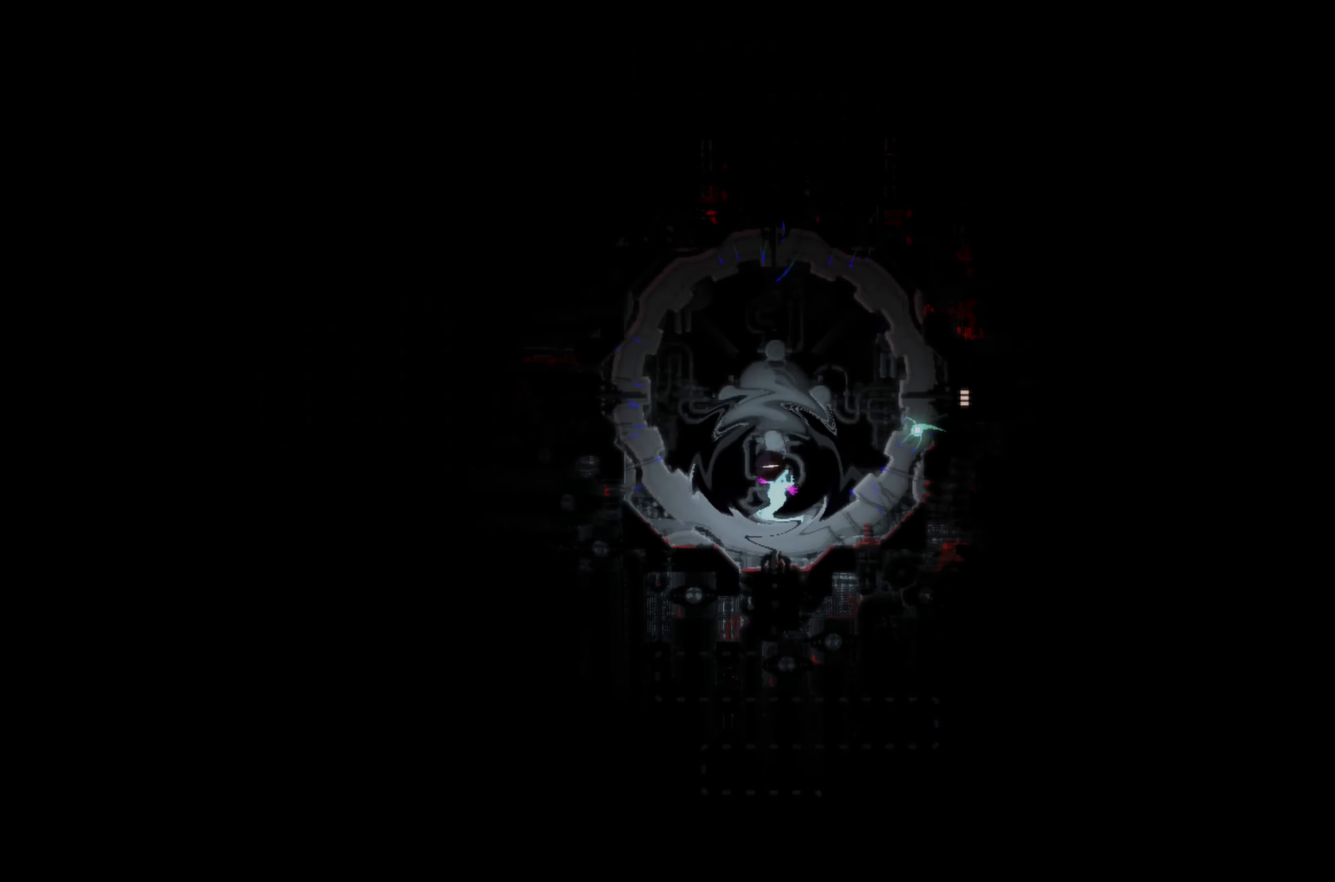
{"buttons": [], "left_stick": "left", "events": [[100, "left_stick", "left"]]}
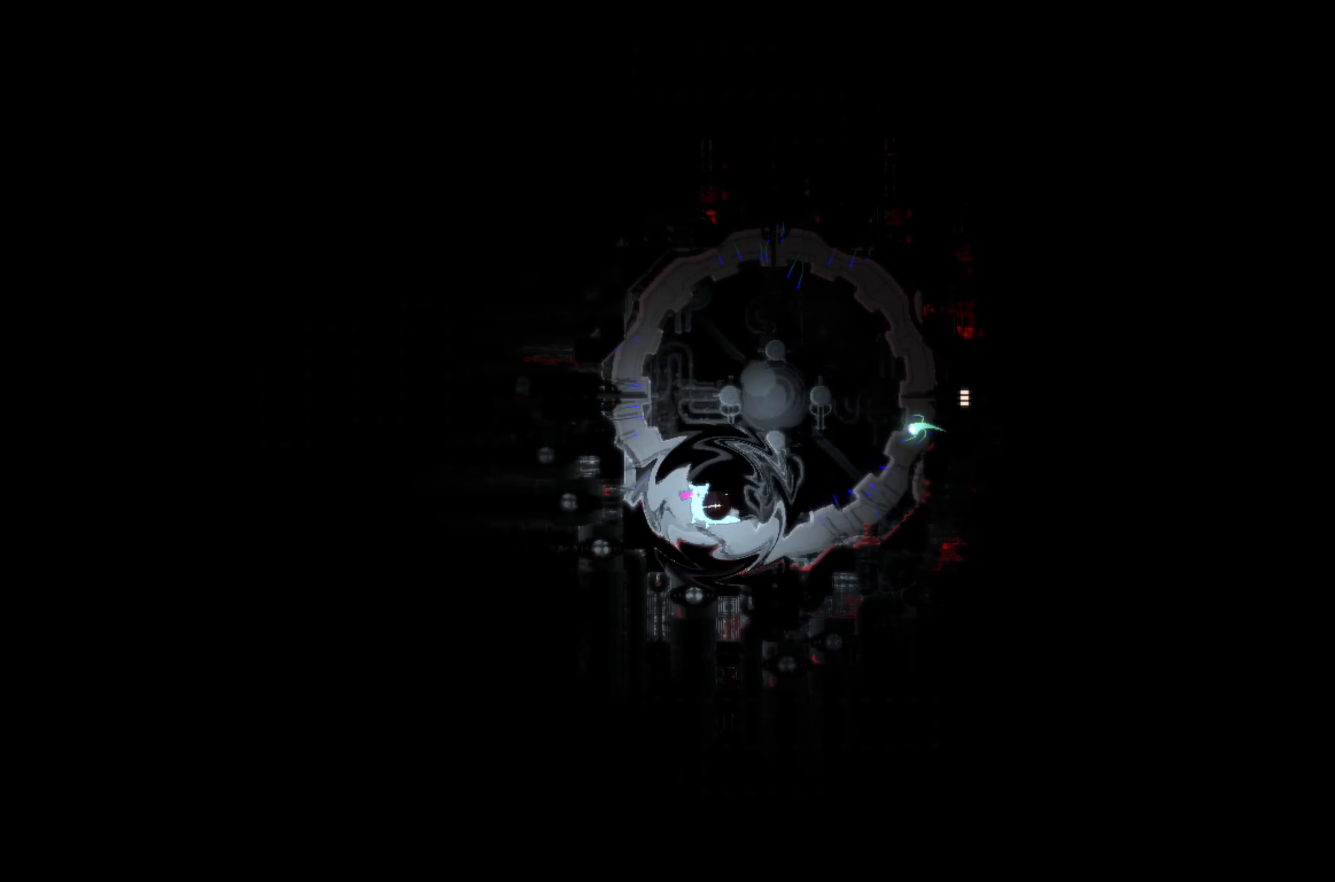
{"buttons": [], "left_stick": "center", "events": [[117, "left_stick", "center"]]}
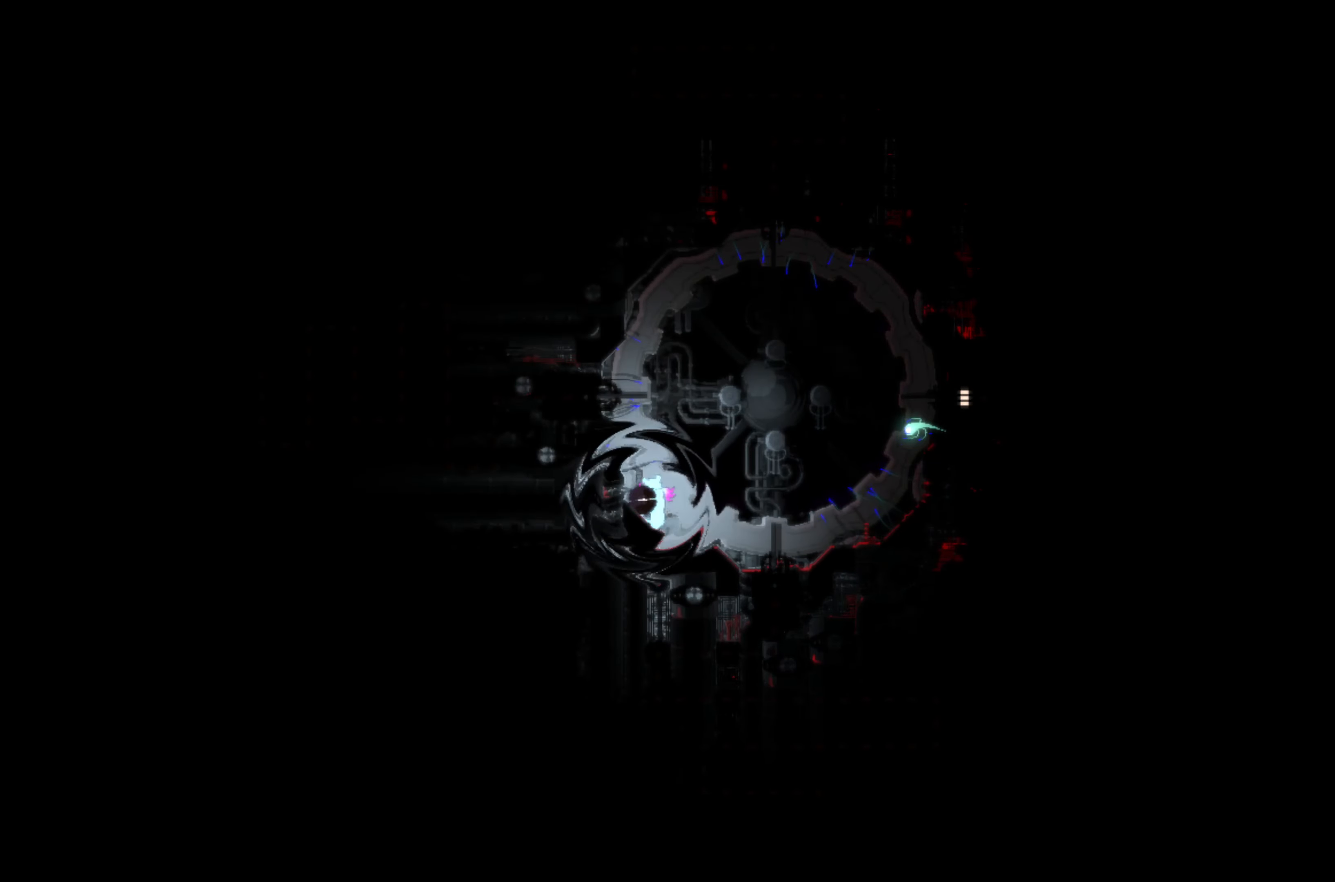
{"buttons": [], "left_stick": "center", "events": [[67, "A", "down"], [83, "left_stick", "right"], [500, "A", "up"], [500, "left_stick", "center"]]}
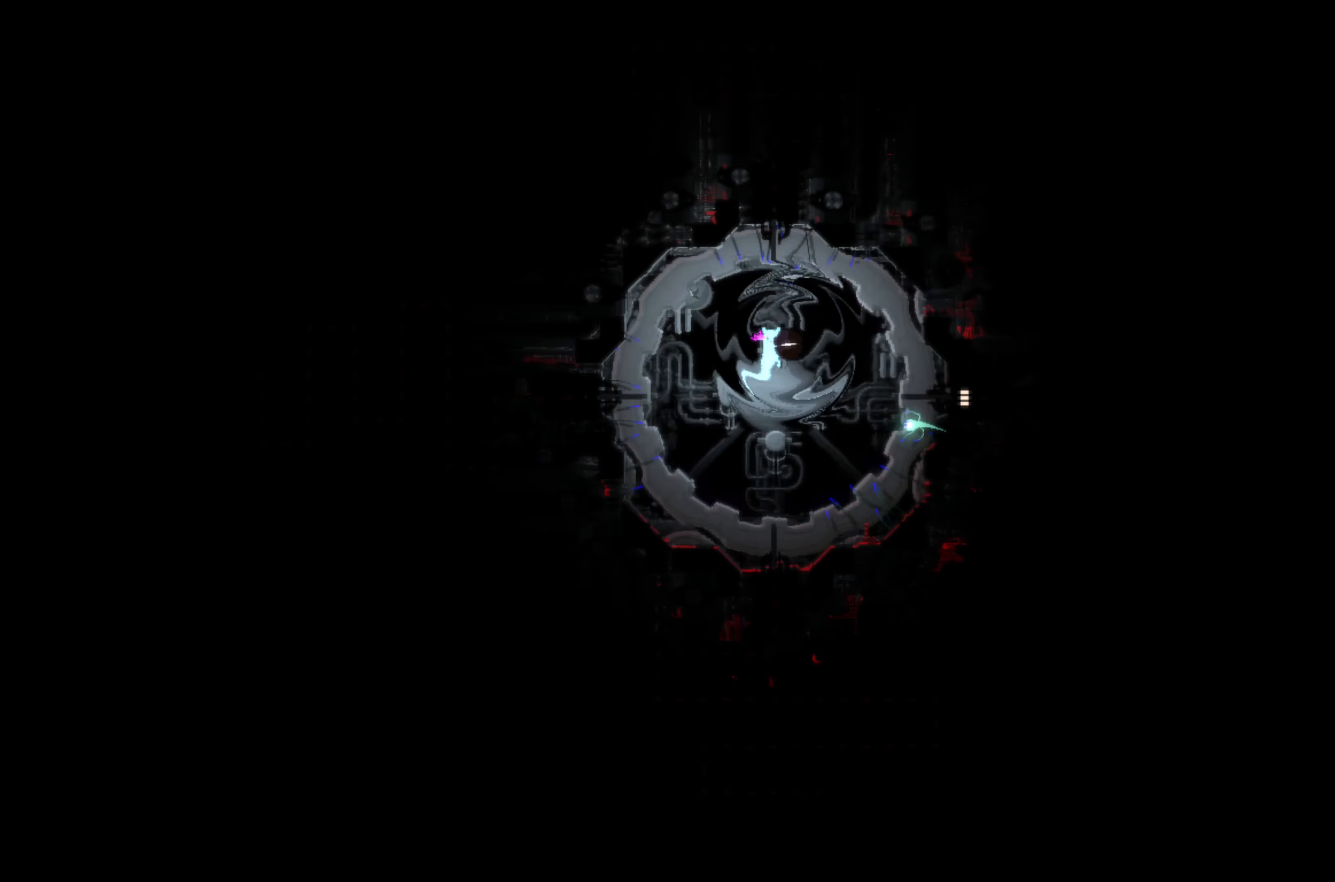
{"buttons": [], "left_stick": "center", "events": []}
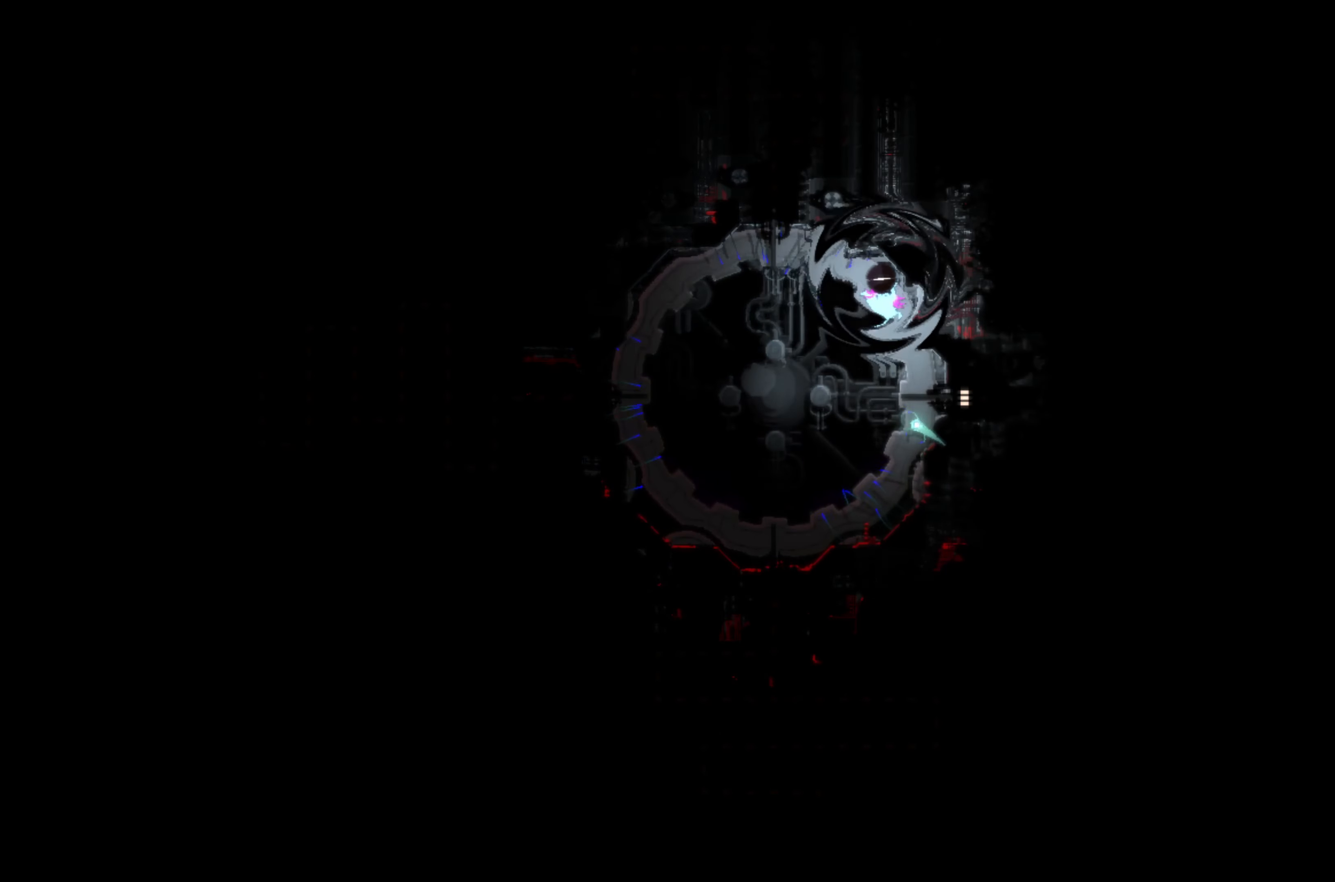
{"buttons": [], "left_stick": "center", "events": []}
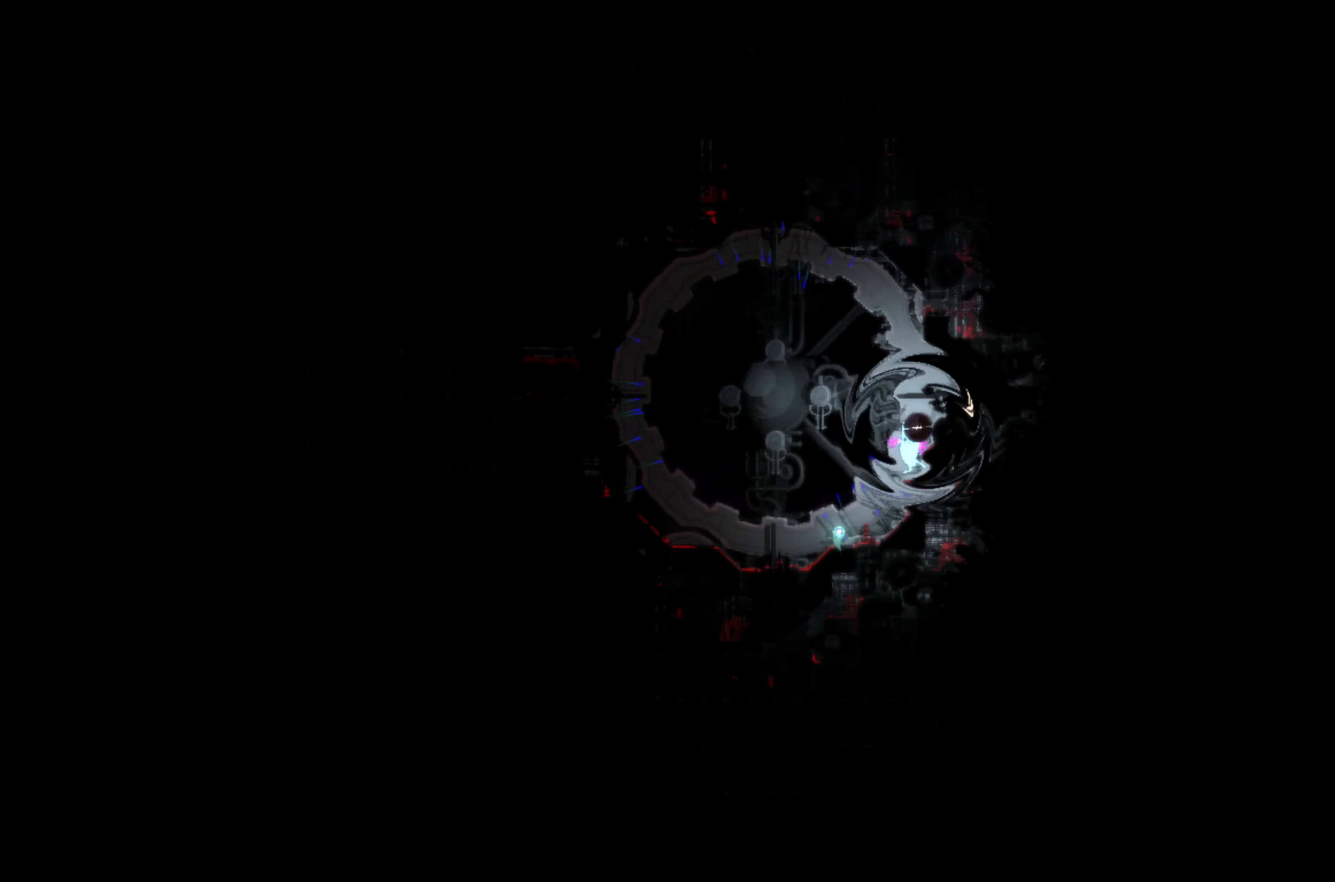
{"buttons": ["X"], "left_stick": "center", "events": [[33, "X", "down"]]}